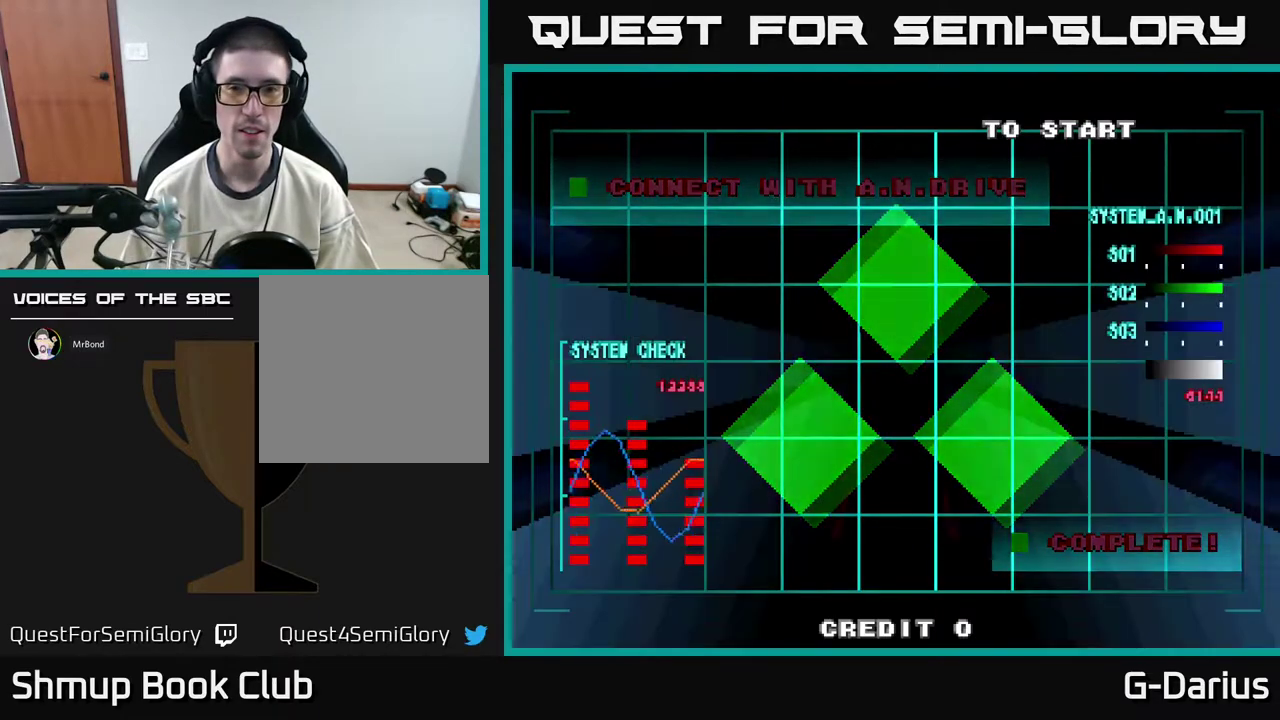
Gameplay with a controller (Xbox layout); each line is a JSON object with the inputs held at the frame after it (dt_ms = milliseconds from this image to that frame). "events" lists button and stick changes between this image and that frame as [ms after this image, input, new state], when the widget could be followed in between. Not read: L3 R3 left_stick.
{"dt_ms": 500, "buttons": ["START"], "right_stick": "center", "events": [[450, "START", "down"]]}
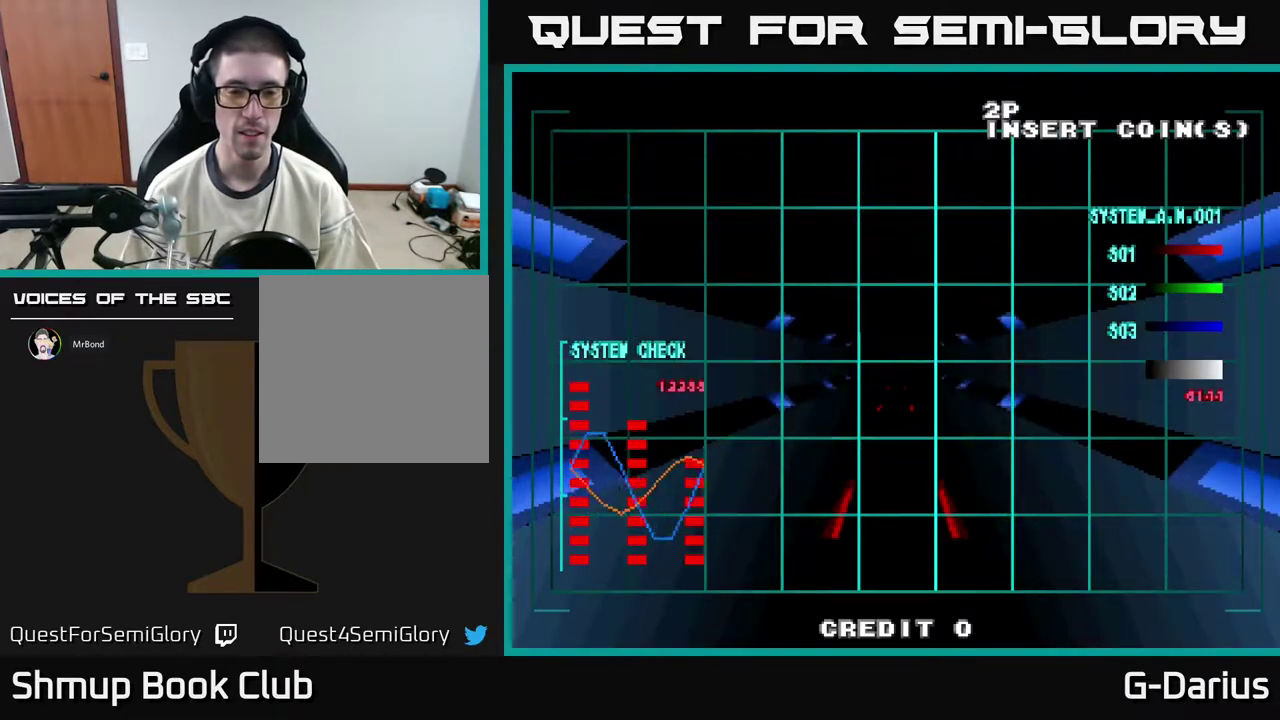
{"dt_ms": 600, "buttons": ["A"], "right_stick": "center", "events": [[100, "START", "up"], [350, "A", "down"], [467, "A", "up"], [567, "A", "down"]]}
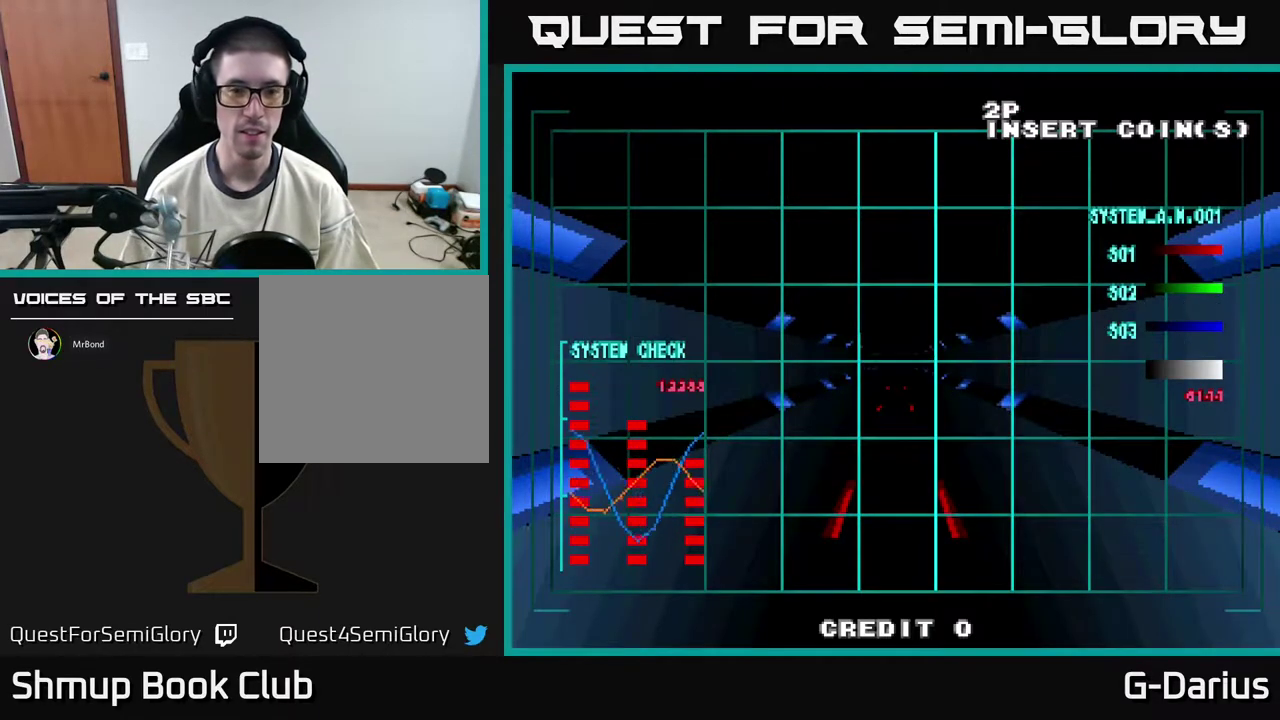
{"dt_ms": 500, "buttons": ["X"], "right_stick": "center", "events": [[83, "A", "up"], [117, "B", "down"], [250, "B", "up"], [483, "X", "down"]]}
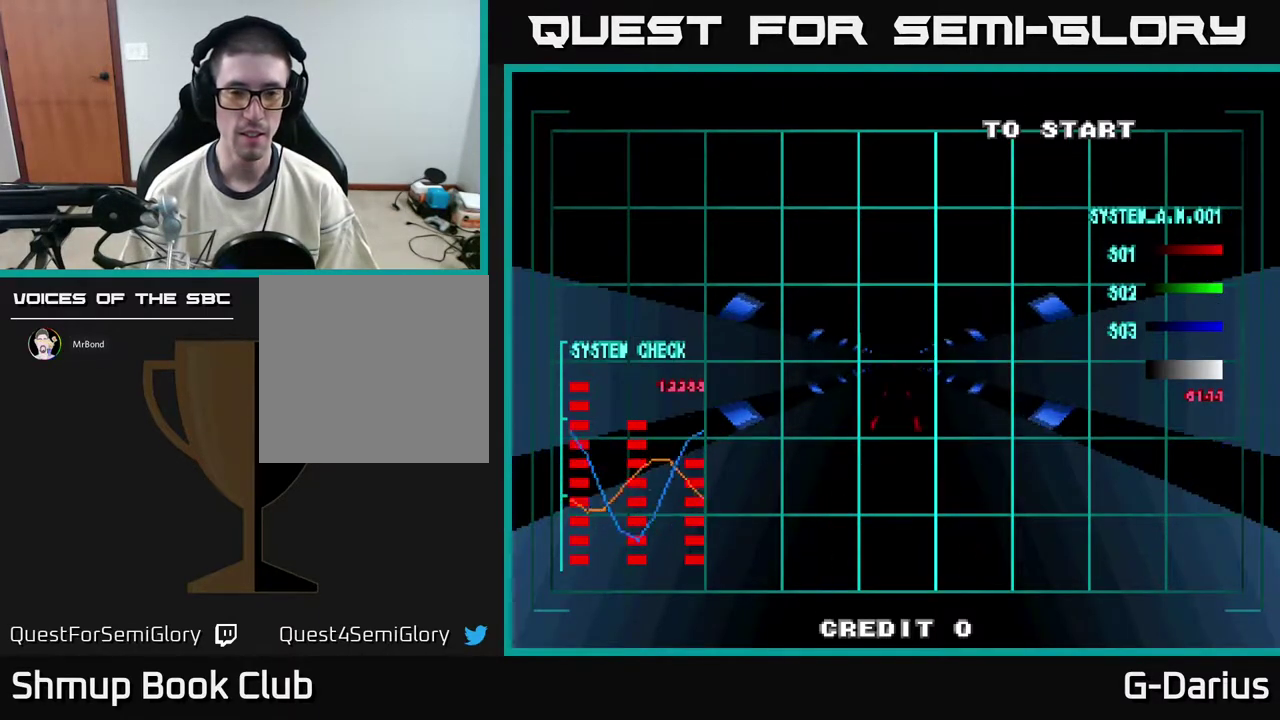
{"dt_ms": 600, "buttons": ["A", "X"], "right_stick": "center", "events": [[33, "A", "down"], [150, "X", "up"], [433, "X", "down"], [483, "A", "up"], [483, "X", "up"], [600, "A", "down"], [600, "X", "down"]]}
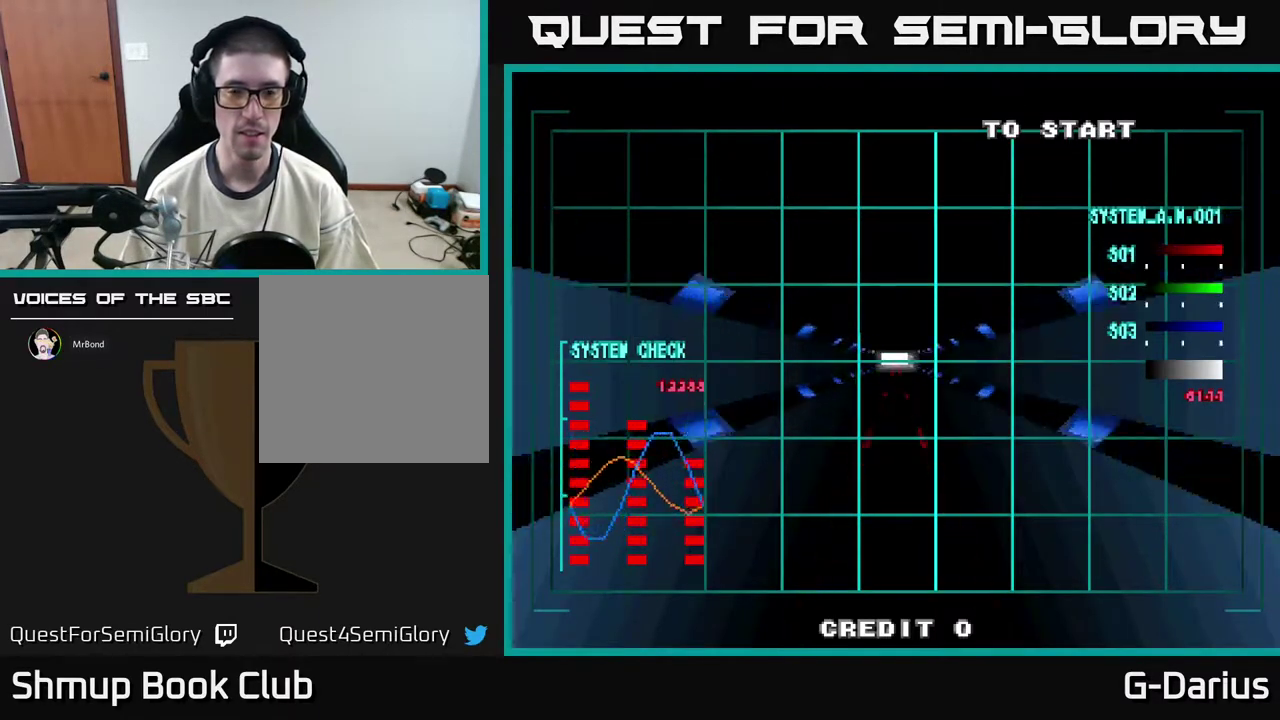
{"dt_ms": 400, "buttons": ["A", "X"], "right_stick": "center", "events": [[67, "X", "up"], [133, "A", "up"], [200, "A", "down"], [200, "X", "down"], [283, "X", "up"], [300, "A", "up"], [350, "X", "down"], [367, "A", "down"]]}
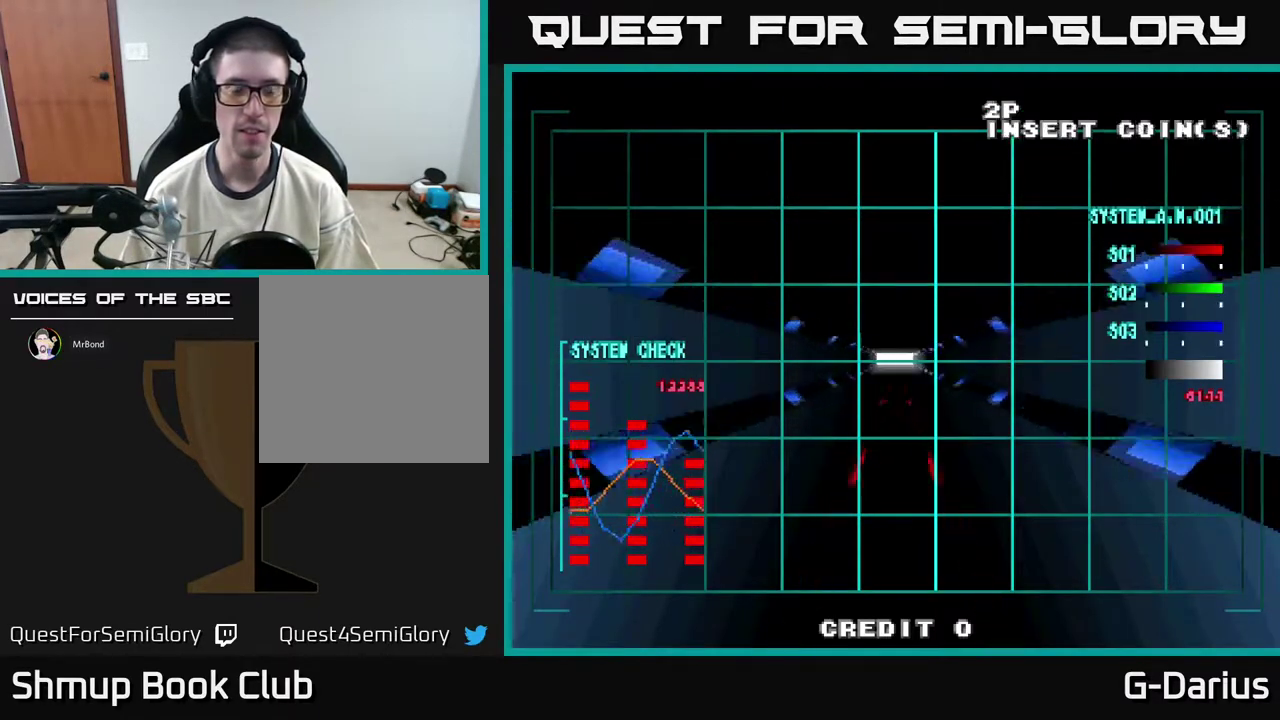
{"dt_ms": 400, "buttons": ["X"], "right_stick": "center", "events": [[67, "X", "up"], [167, "X", "down"], [250, "X", "up"], [283, "A", "up"], [350, "X", "down"]]}
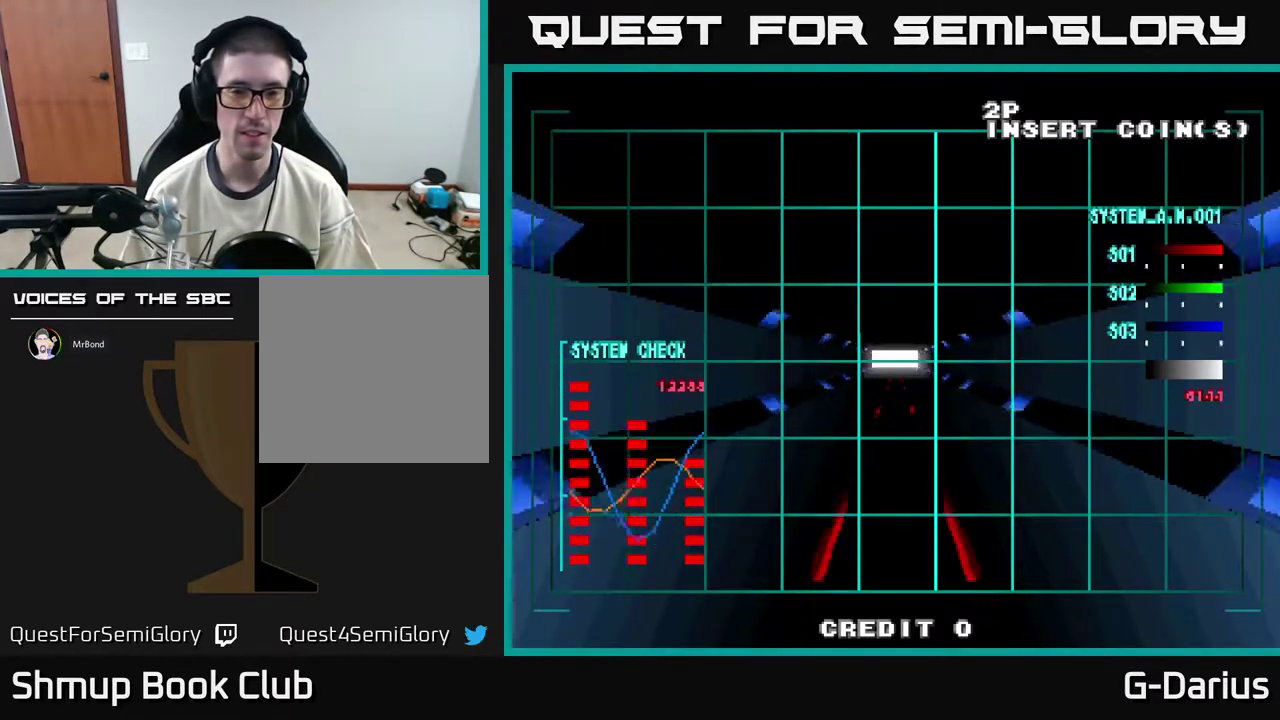
{"dt_ms": 400, "buttons": ["A", "X"], "right_stick": "center", "events": [[50, "A", "down"], [83, "X", "up"], [183, "X", "down"], [217, "A", "up"], [300, "A", "down"], [300, "X", "up"], [400, "X", "down"]]}
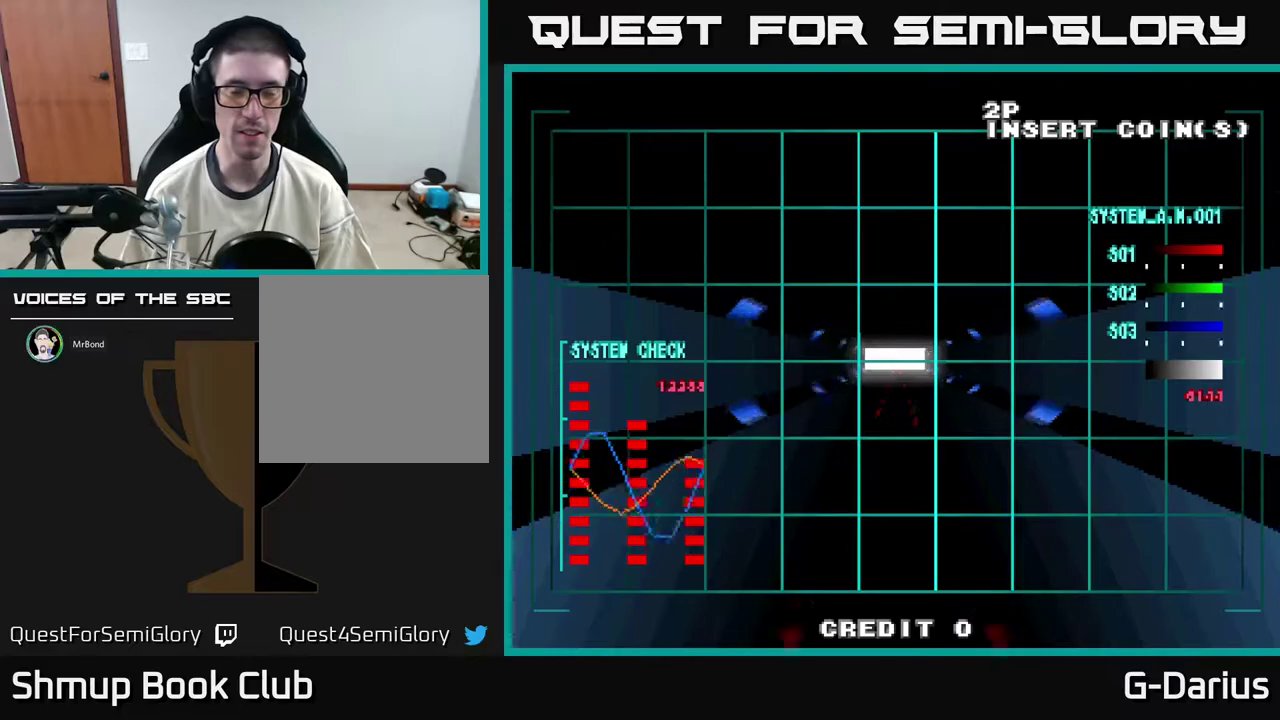
{"dt_ms": 600, "buttons": [], "right_stick": "center", "events": [[117, "X", "up"], [133, "A", "up"]]}
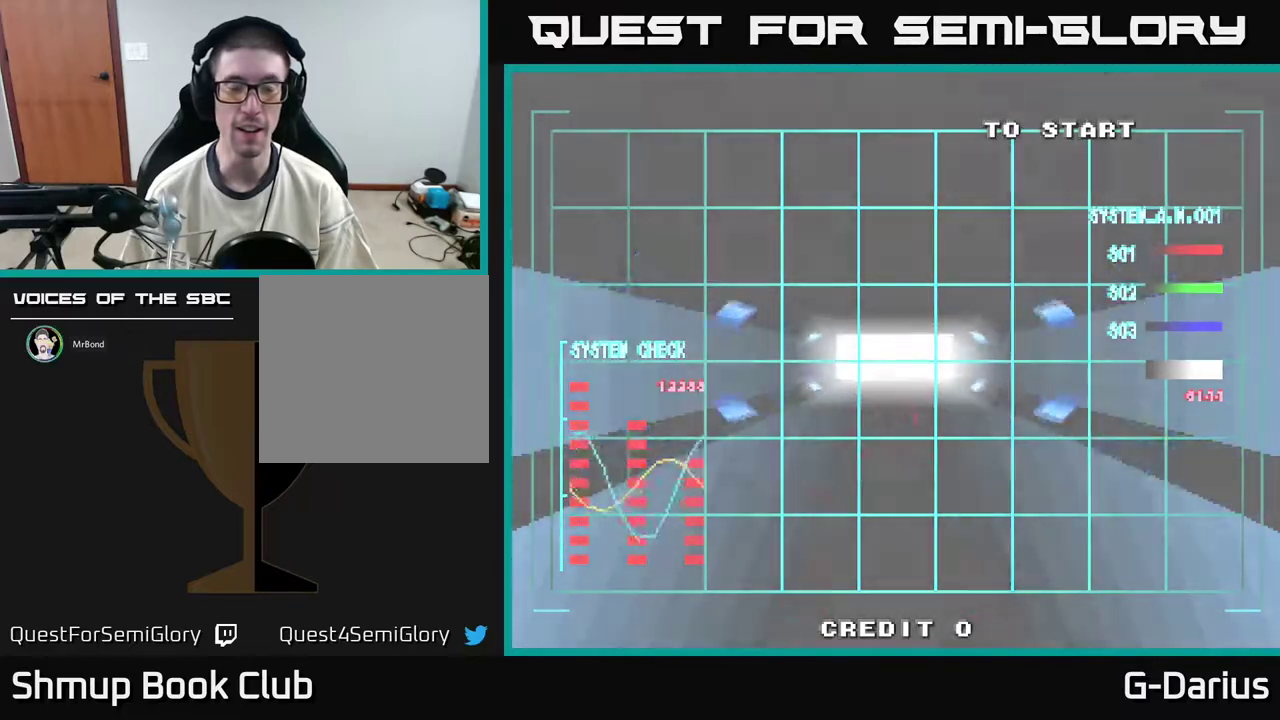
{"dt_ms": 500, "buttons": [], "right_stick": "center", "events": []}
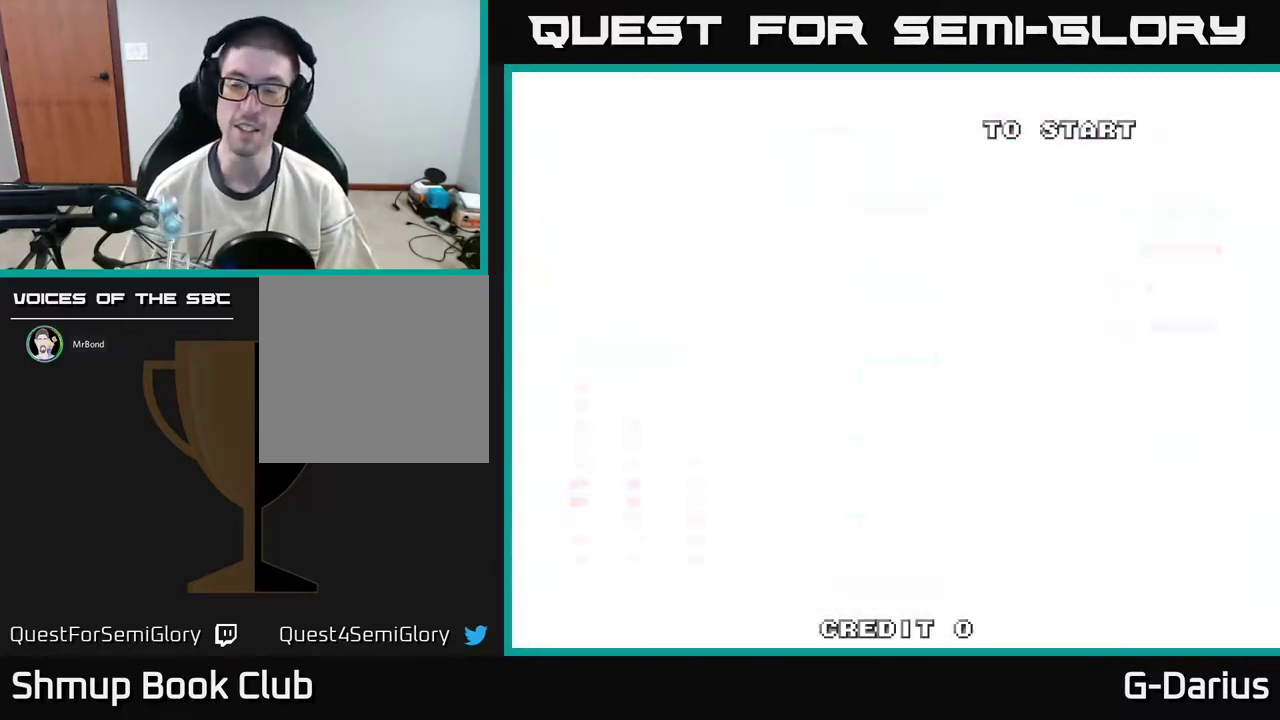
{"dt_ms": 500, "buttons": [], "right_stick": "center", "events": []}
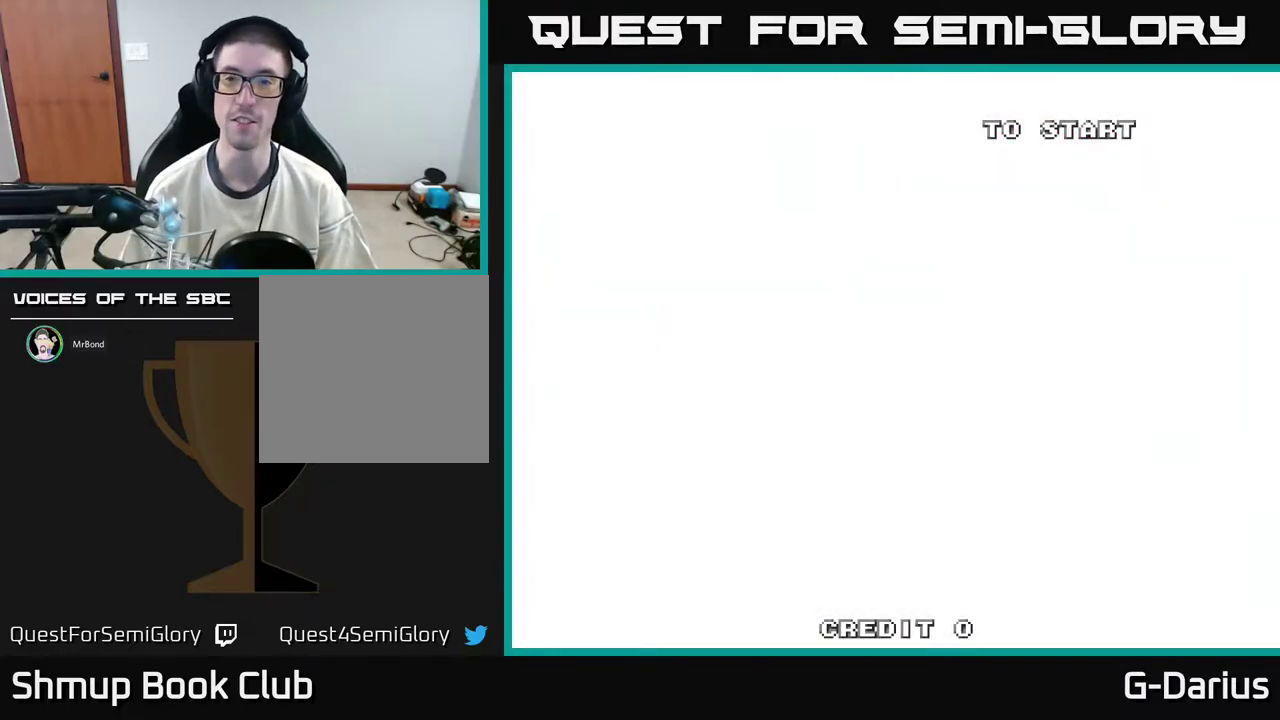
{"dt_ms": 500, "buttons": [], "right_stick": "center", "events": []}
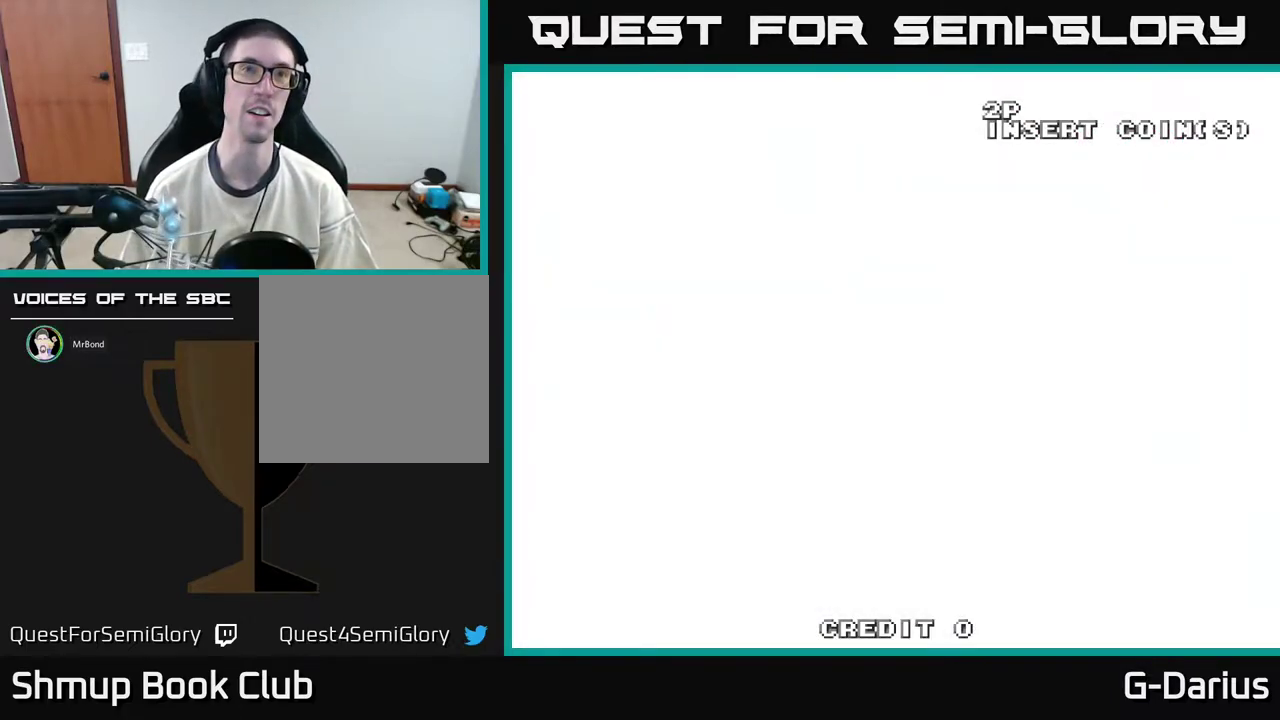
{"dt_ms": 500, "buttons": [], "right_stick": "center", "events": []}
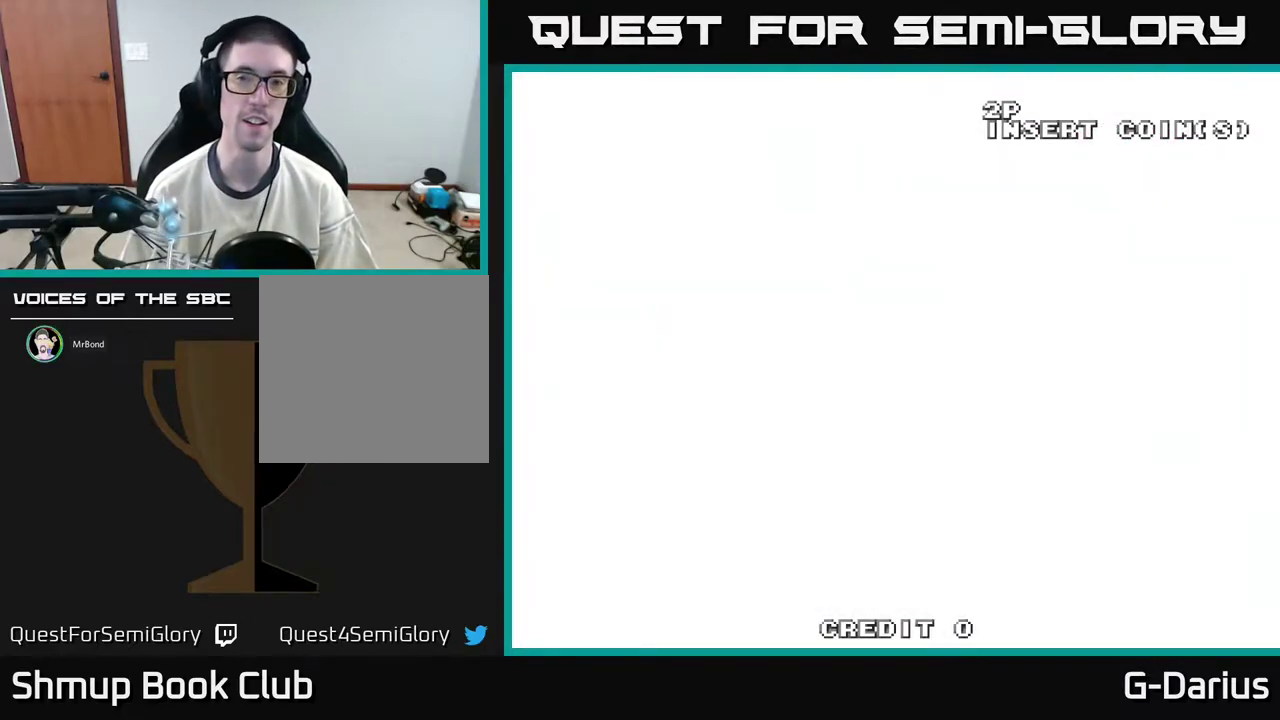
{"dt_ms": 500, "buttons": [], "right_stick": "center", "events": []}
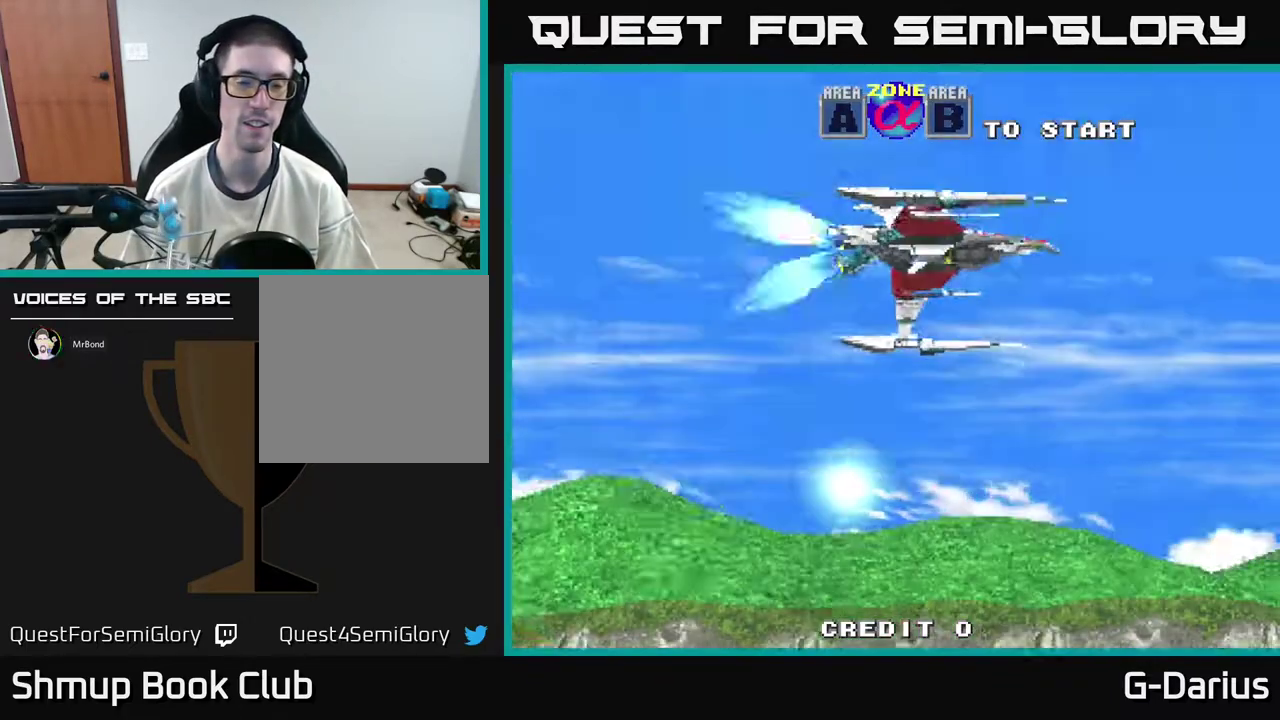
{"dt_ms": 500, "buttons": ["A"], "right_stick": "center", "events": [[483, "A", "down"]]}
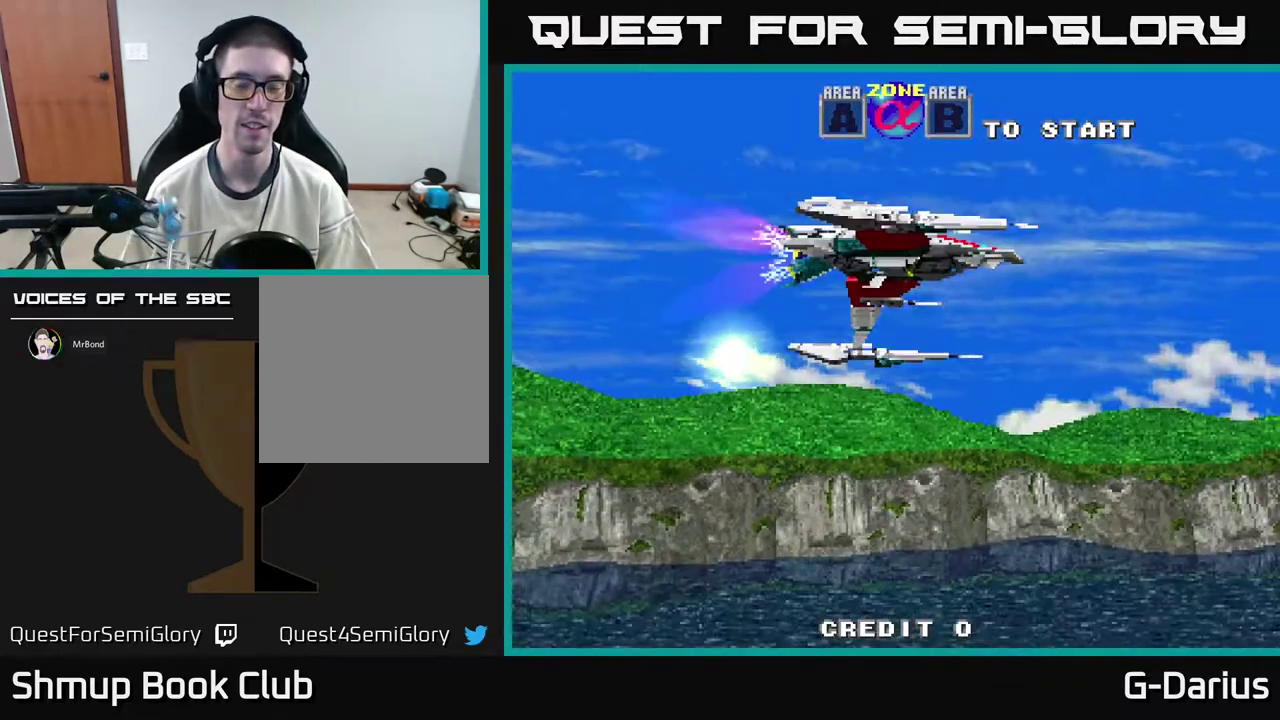
{"dt_ms": 300, "buttons": ["A"], "right_stick": "center", "events": [[167, "A", "up"], [250, "A", "down"]]}
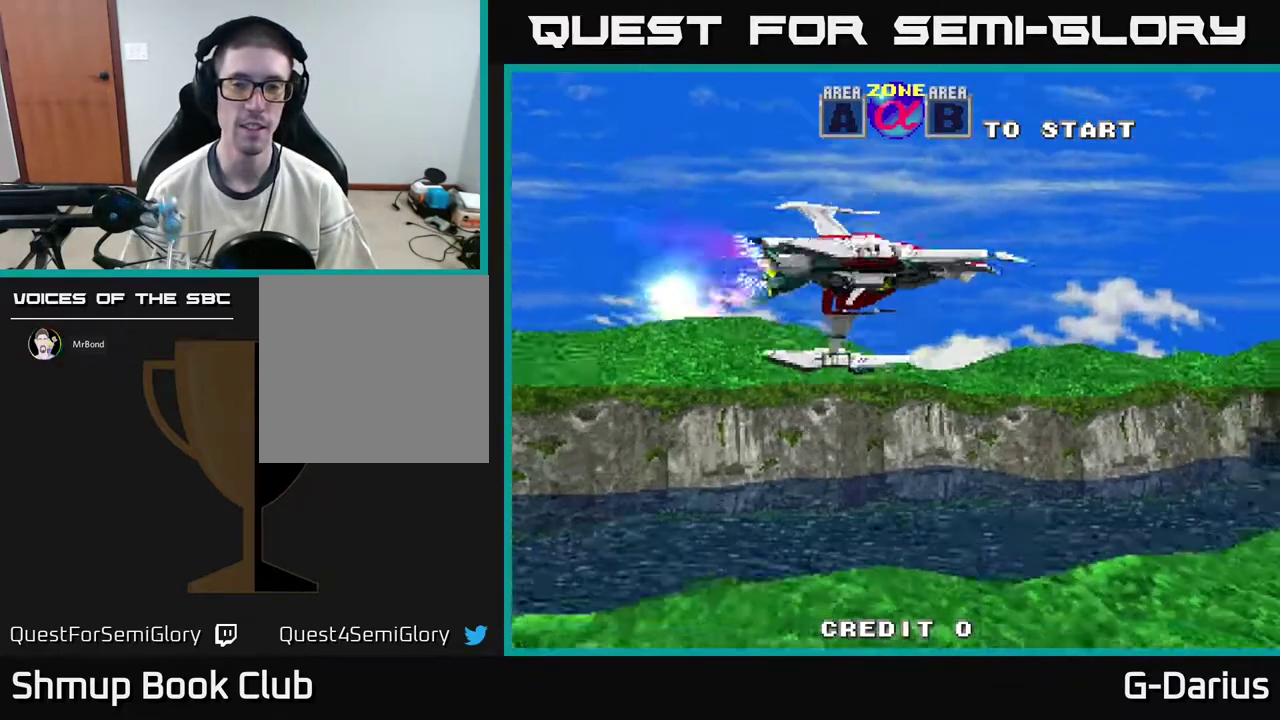
{"dt_ms": 400, "buttons": [], "right_stick": "center", "events": [[83, "A", "up"], [183, "A", "down"], [350, "A", "up"]]}
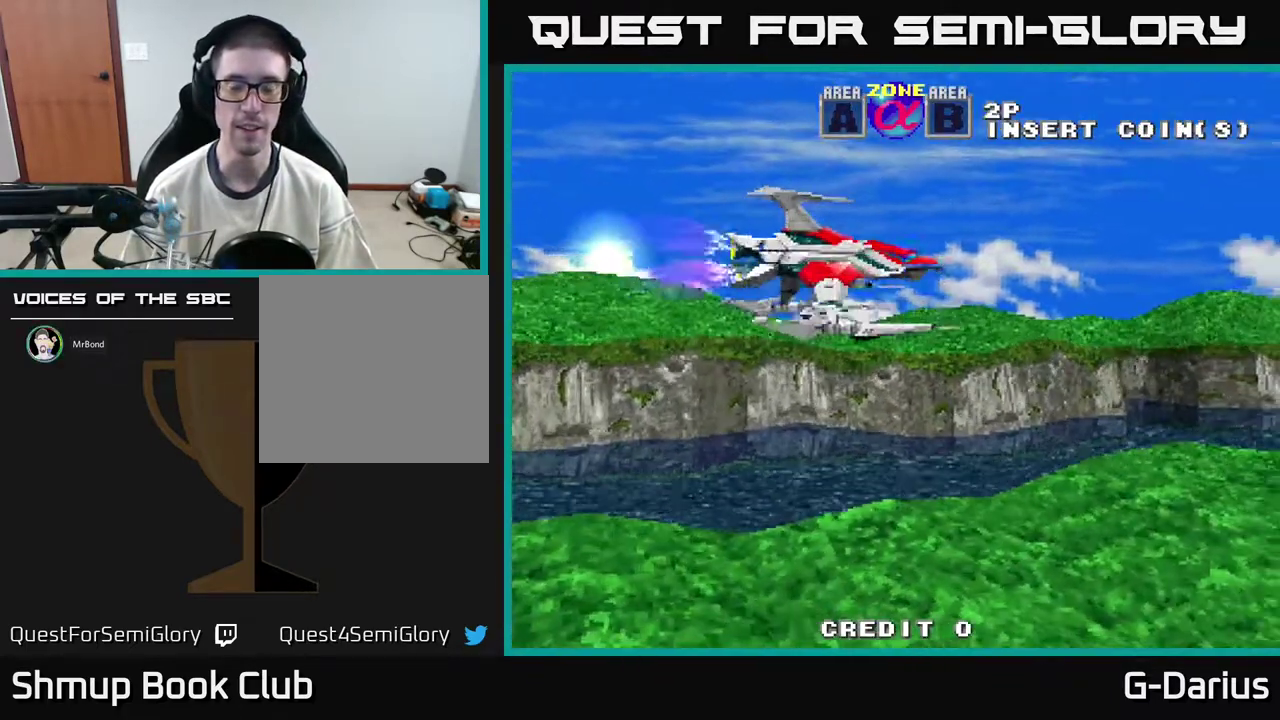
{"dt_ms": 300, "buttons": [], "right_stick": "center", "events": []}
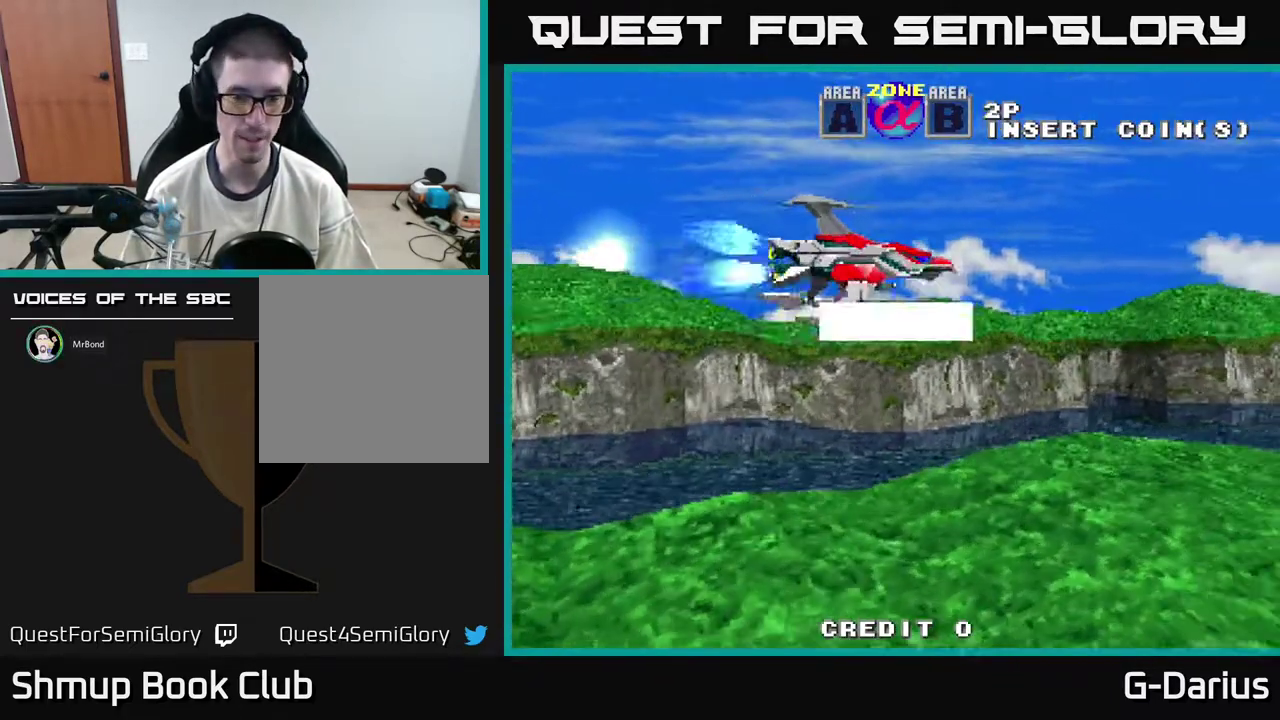
{"dt_ms": 500, "buttons": [], "right_stick": "center", "events": []}
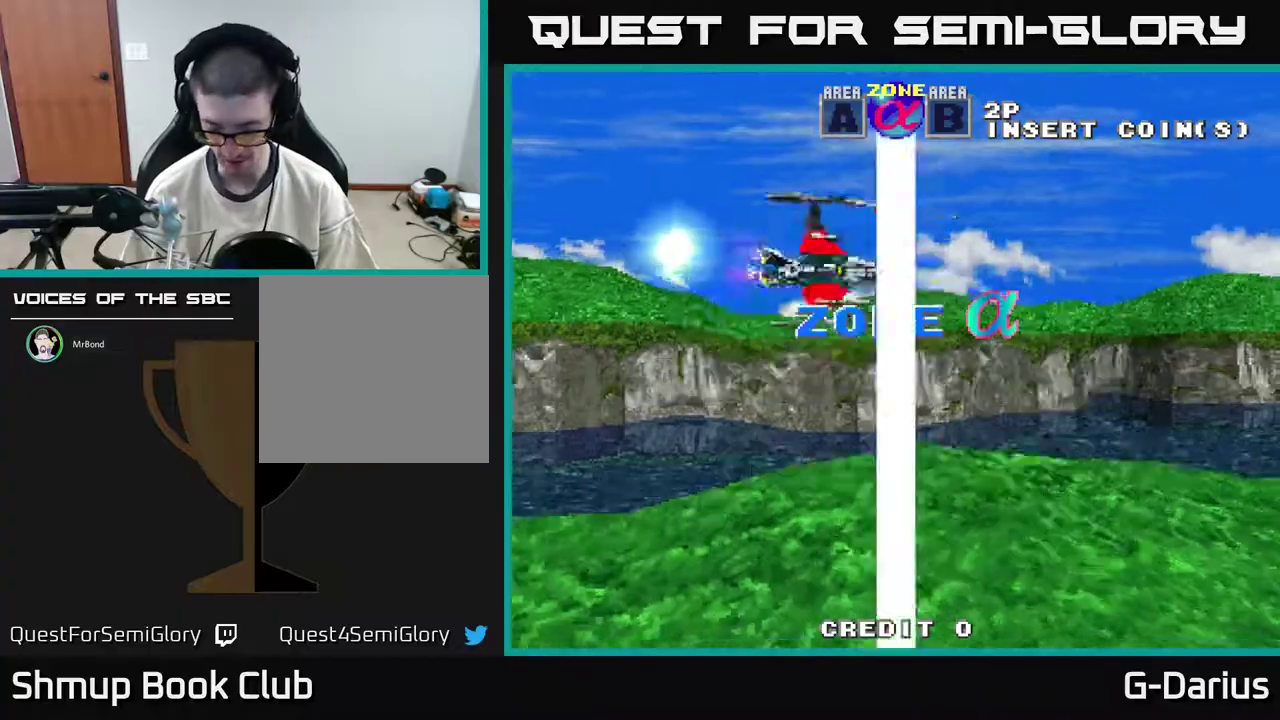
{"dt_ms": 500, "buttons": [], "right_stick": "center", "events": []}
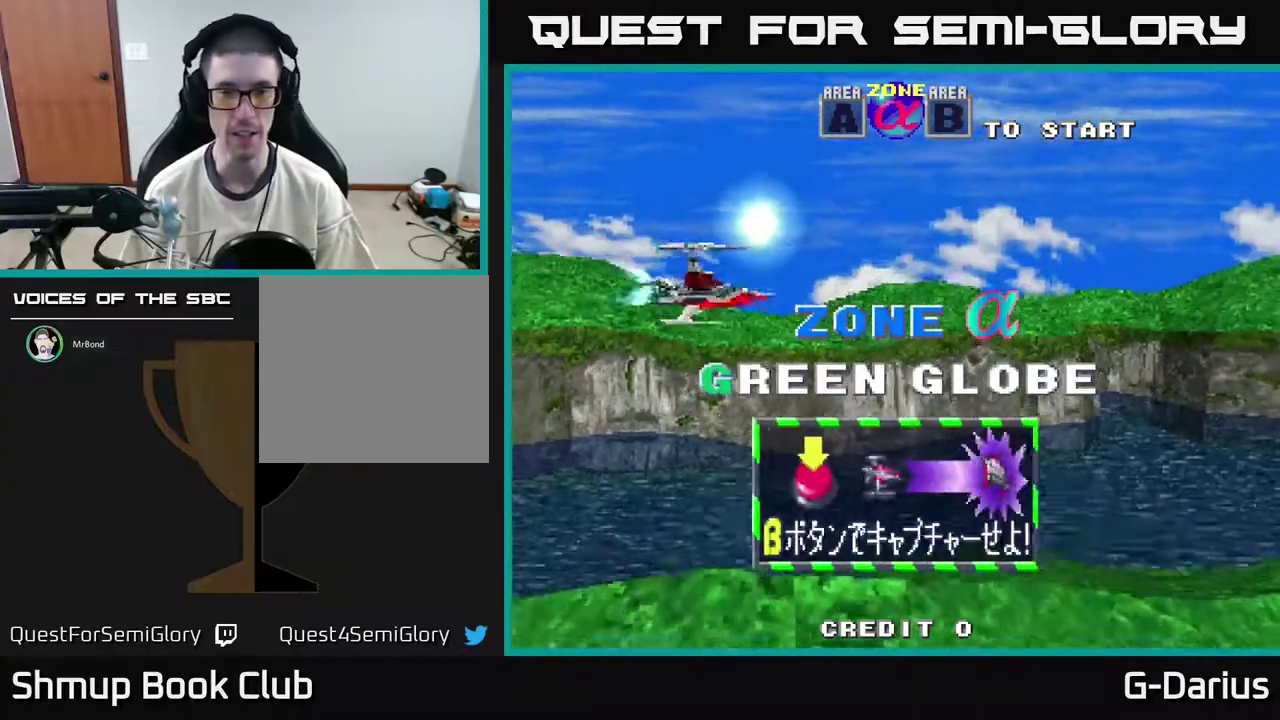
{"dt_ms": 500, "buttons": ["DPAD_DOWN"], "right_stick": "center", "events": [[450, "DPAD_DOWN", "down"]]}
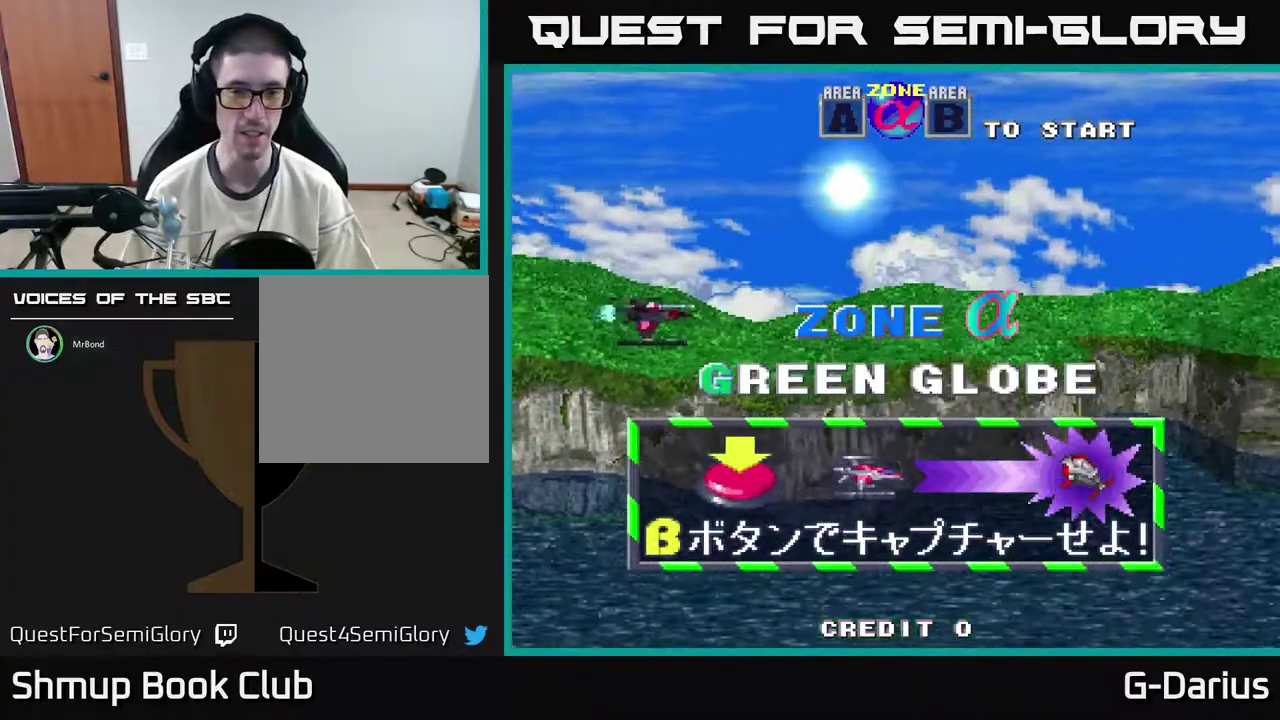
{"dt_ms": 500, "buttons": [], "right_stick": "center", "events": [[100, "DPAD_DOWN", "up"]]}
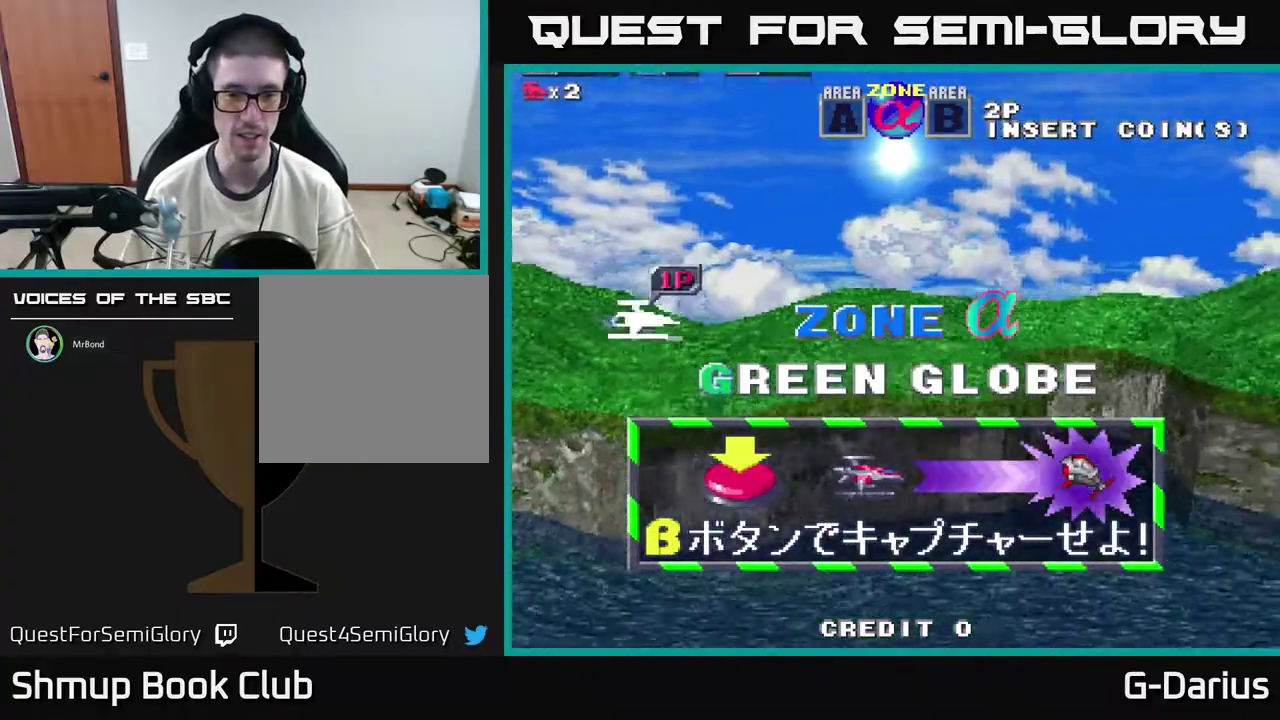
{"dt_ms": 500, "buttons": [], "right_stick": "center", "events": []}
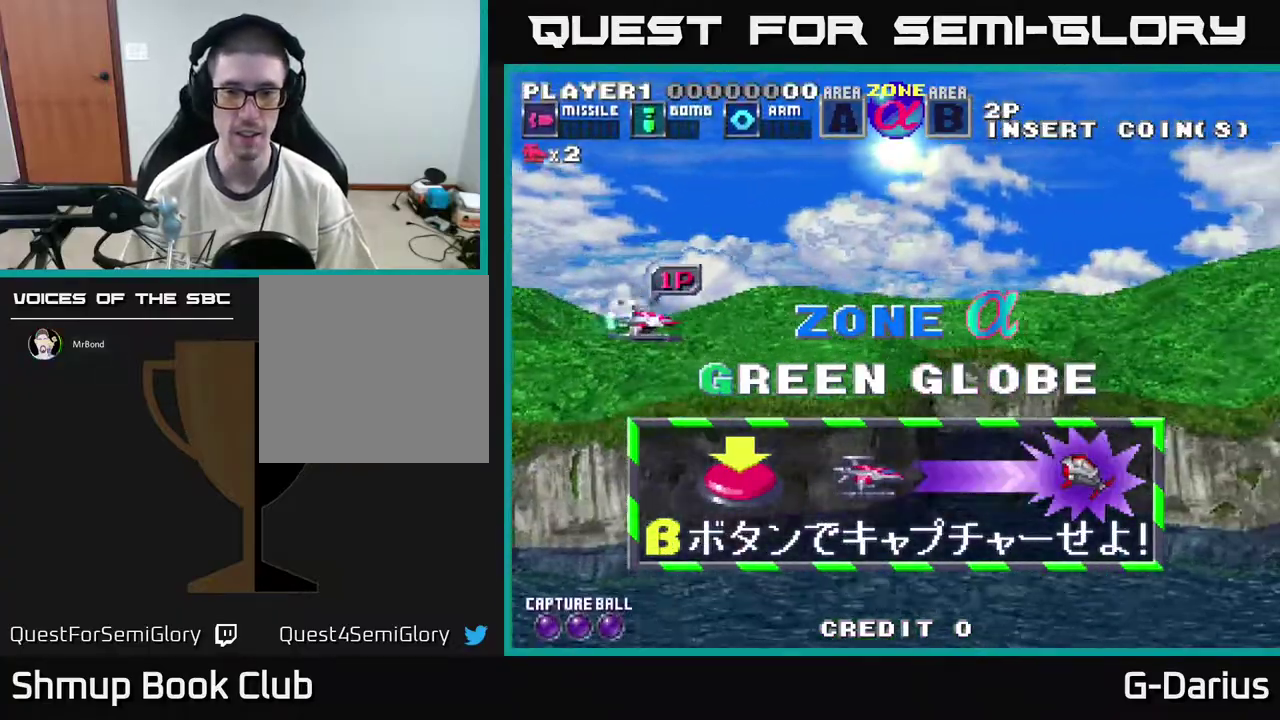
{"dt_ms": 500, "buttons": [], "right_stick": "center", "events": []}
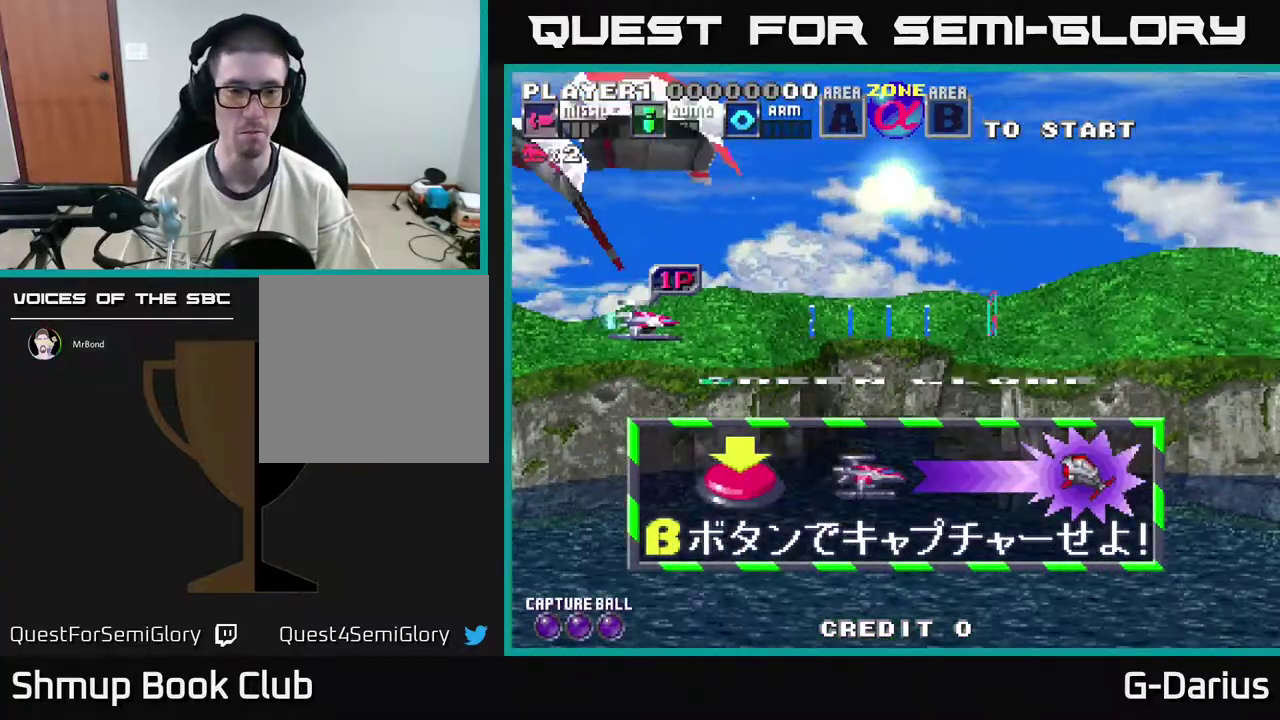
{"dt_ms": 500, "buttons": [], "right_stick": "center", "events": []}
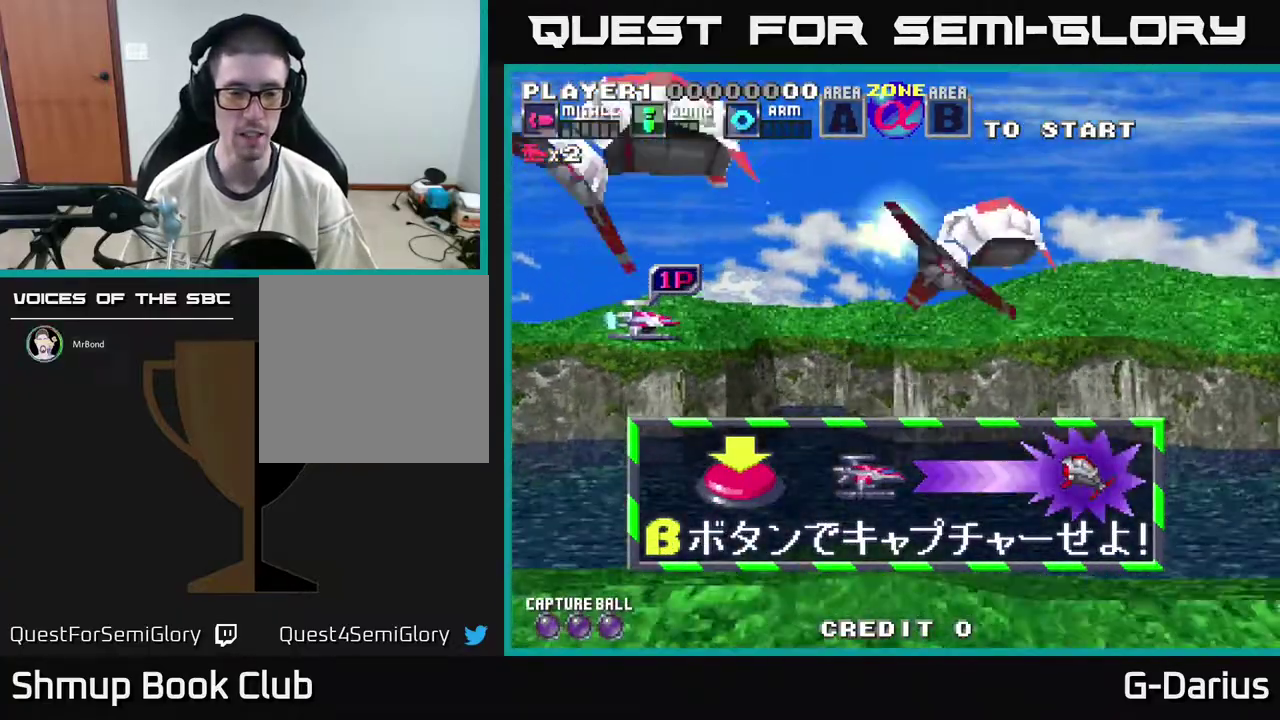
{"dt_ms": 500, "buttons": [], "right_stick": "center", "events": []}
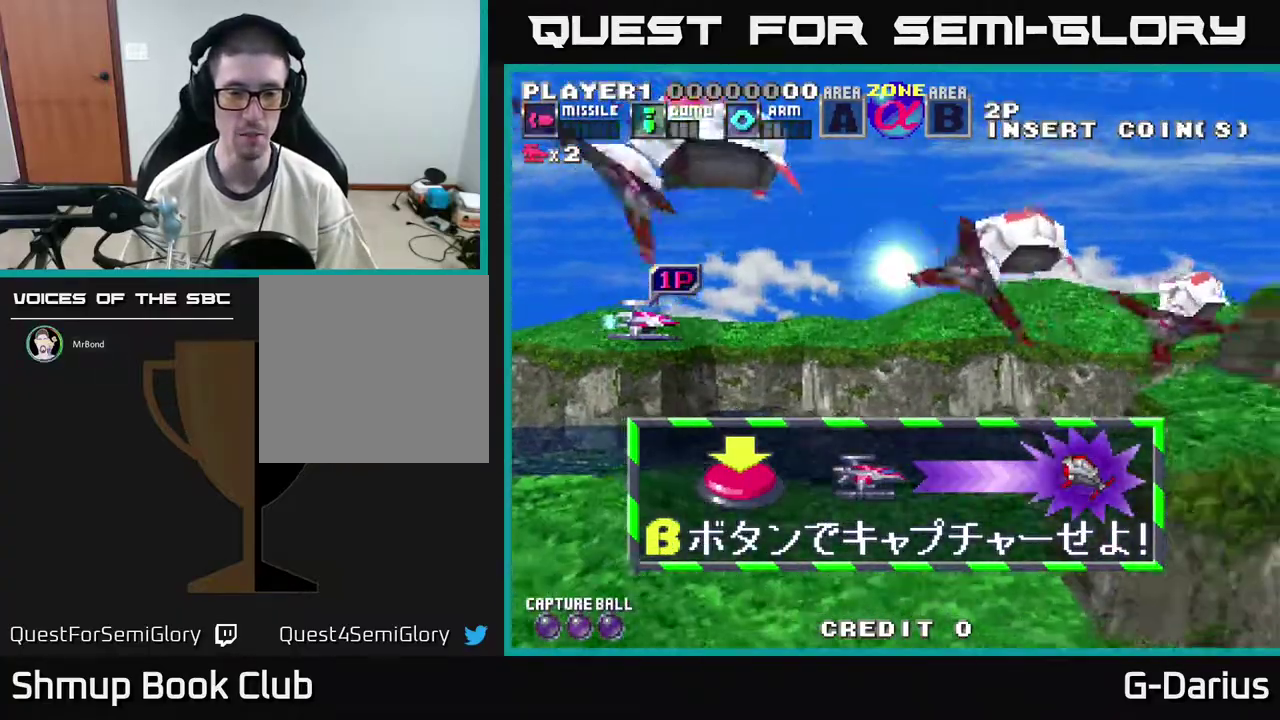
{"dt_ms": 500, "buttons": [], "right_stick": "center", "events": []}
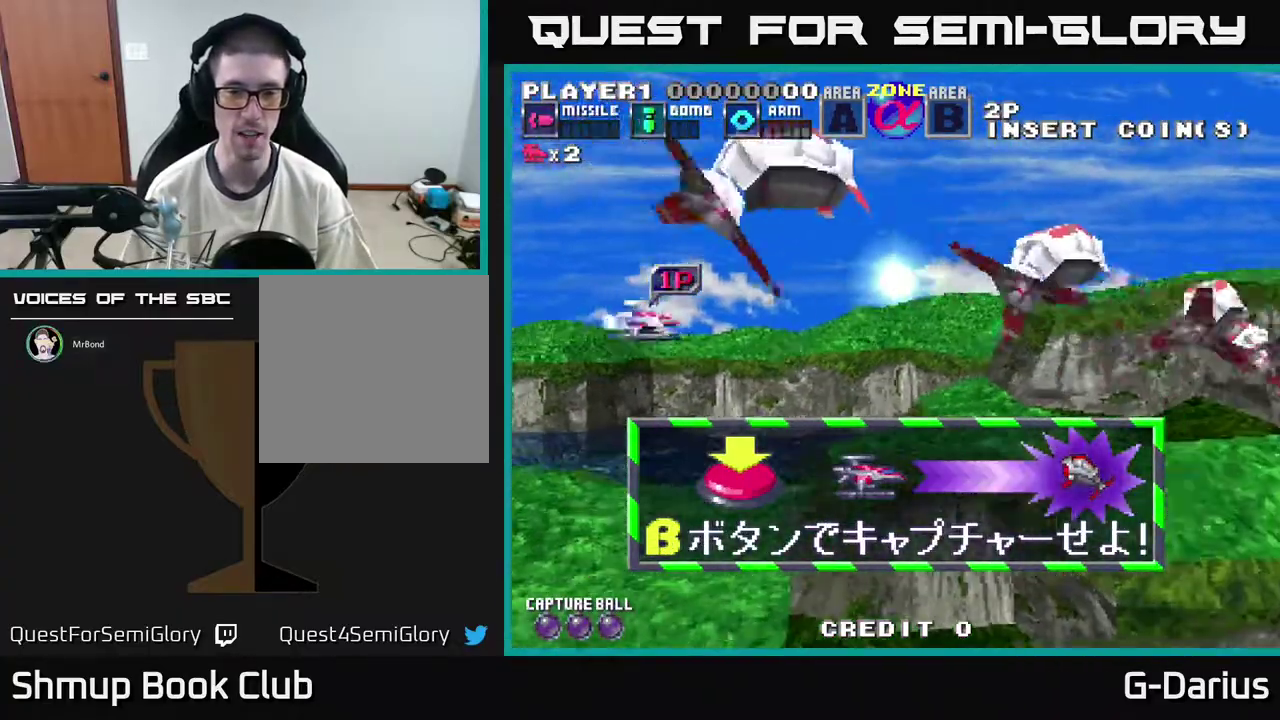
{"dt_ms": 300, "buttons": ["X", "DPAD_DOWN"], "right_stick": "center", "events": [[133, "X", "down"], [250, "DPAD_DOWN", "down"]]}
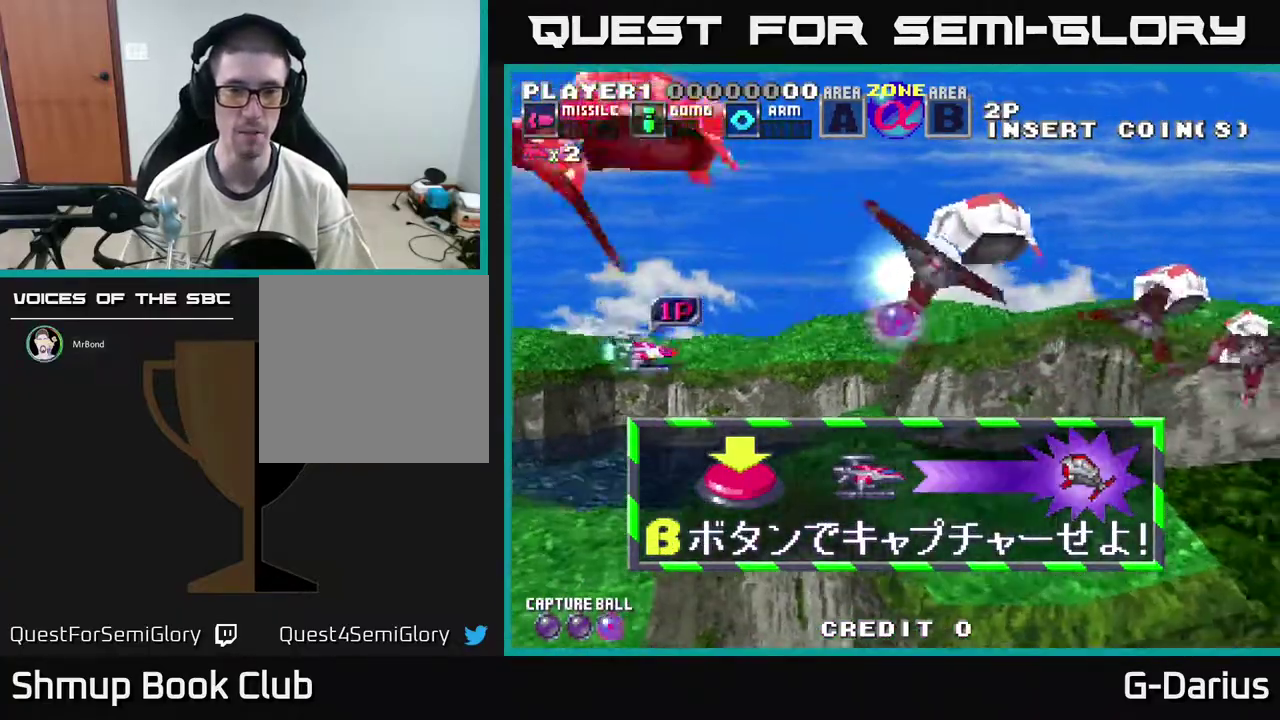
{"dt_ms": 700, "buttons": [], "right_stick": "center", "events": [[33, "X", "up"], [117, "DPAD_DOWN", "up"]]}
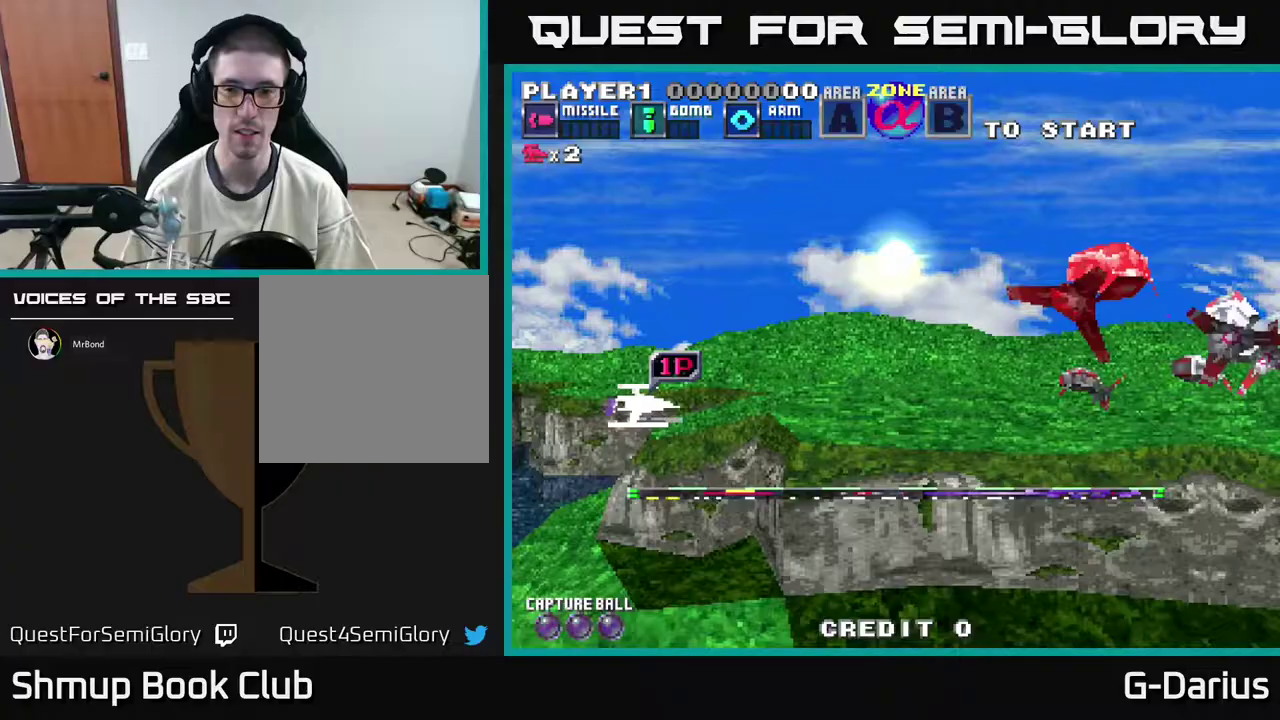
{"dt_ms": 500, "buttons": [], "right_stick": "center", "events": [[300, "X", "down"], [450, "X", "up"]]}
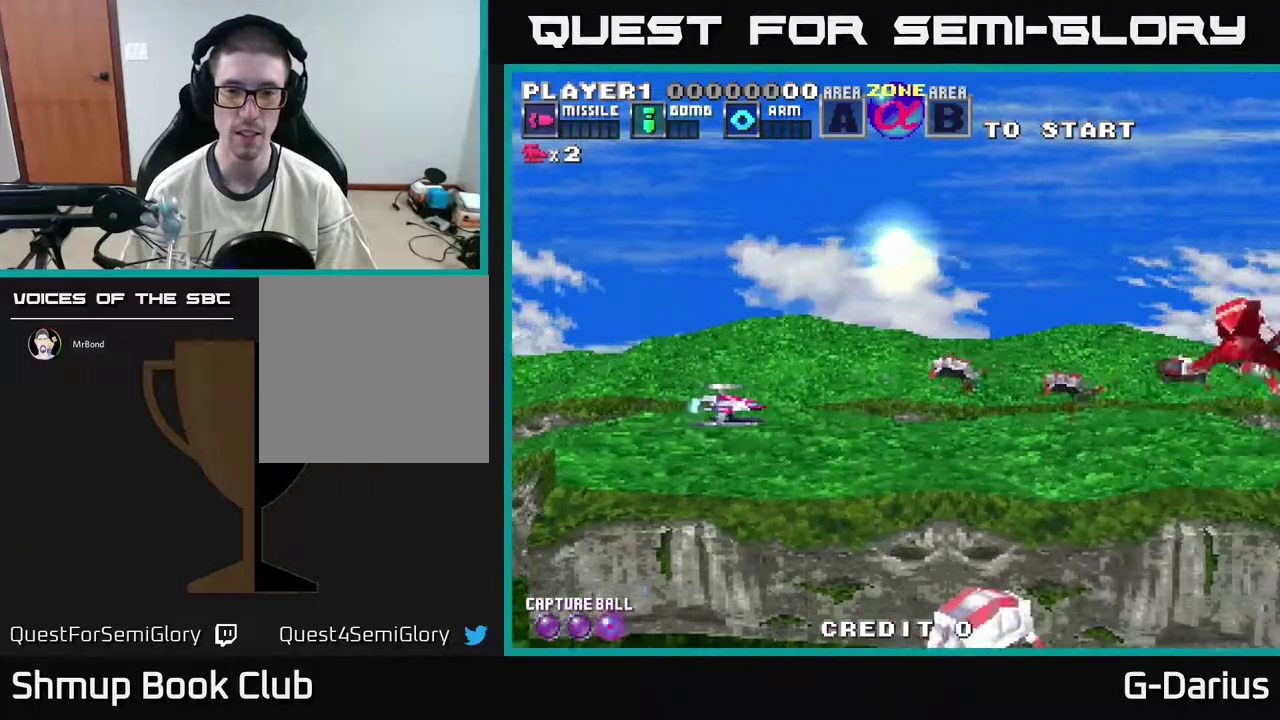
{"dt_ms": 500, "buttons": ["DPAD_DOWN"], "right_stick": "center", "events": [[67, "DPAD_UP", "down"], [150, "DPAD_LEFT", "down"], [200, "DPAD_UP", "up"], [250, "DPAD_LEFT", "up"], [433, "DPAD_DOWN", "down"]]}